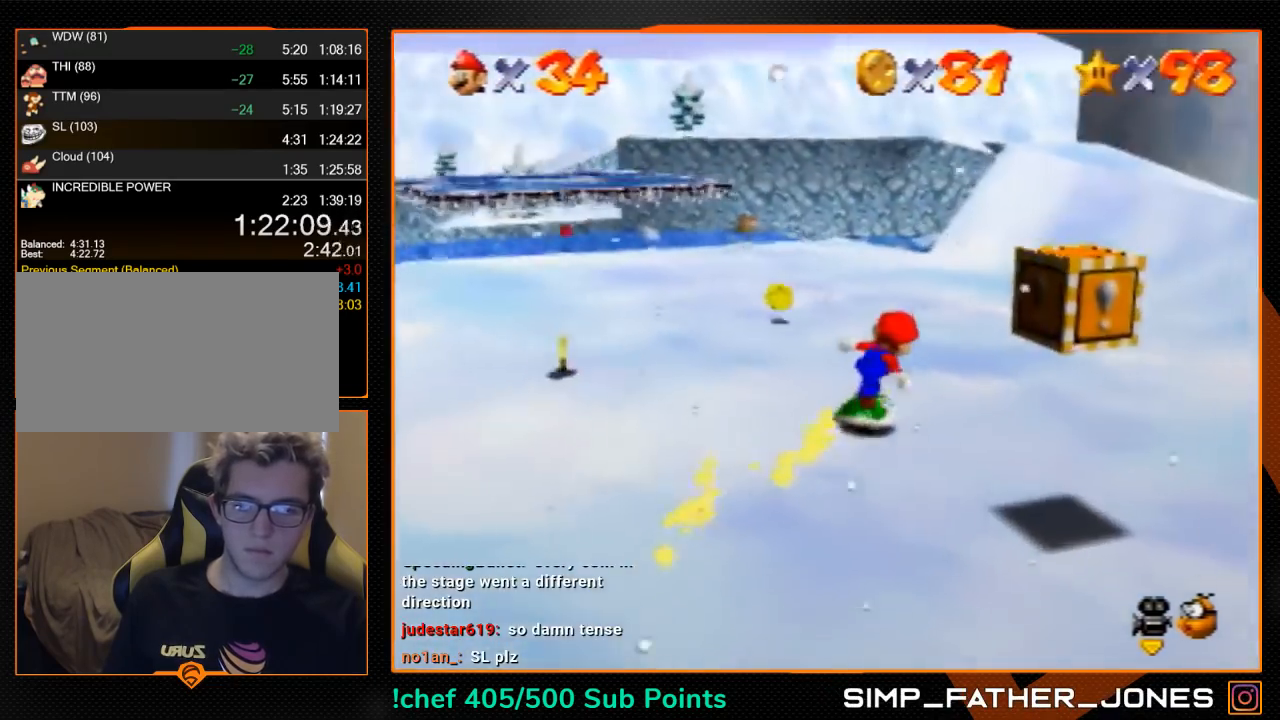
Gameplay with a controller (Nintendo layout); each line is a JSON object with the inputs held at the frame after it. "events" lists button and stick changes between this image and that frame as [ms after this image, input, new state], when the widget could be followed in between. Not read: L1 L3 R3.
{"buttons": [], "left_stick": "up-left", "events": [[100, "left_stick", "left"], [300, "left_stick", "down-left"], [500, "left_stick", "up-left"]]}
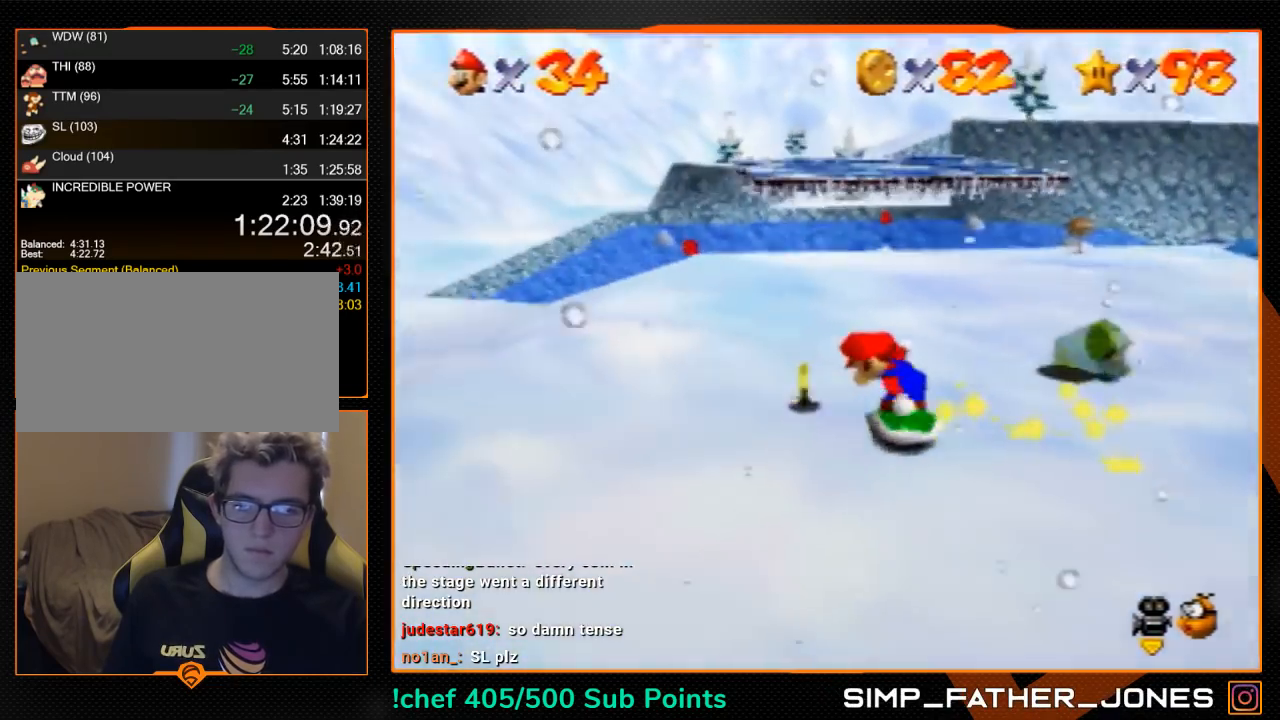
{"buttons": [], "left_stick": "up-right", "events": [[33, "left_stick", "up"], [133, "left_stick", "up-right"]]}
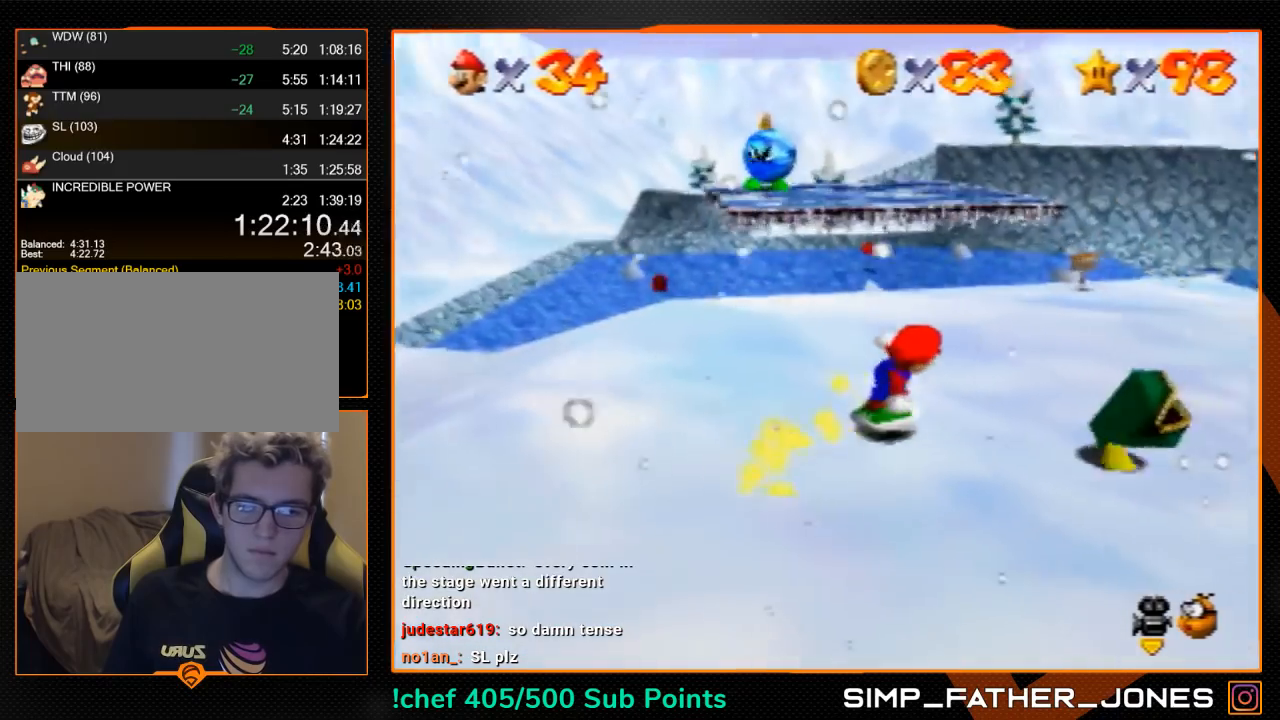
{"buttons": [], "left_stick": "down", "events": [[33, "left_stick", "right"], [367, "C_LEFT", "down"], [433, "C_LEFT", "up"], [467, "left_stick", "down"]]}
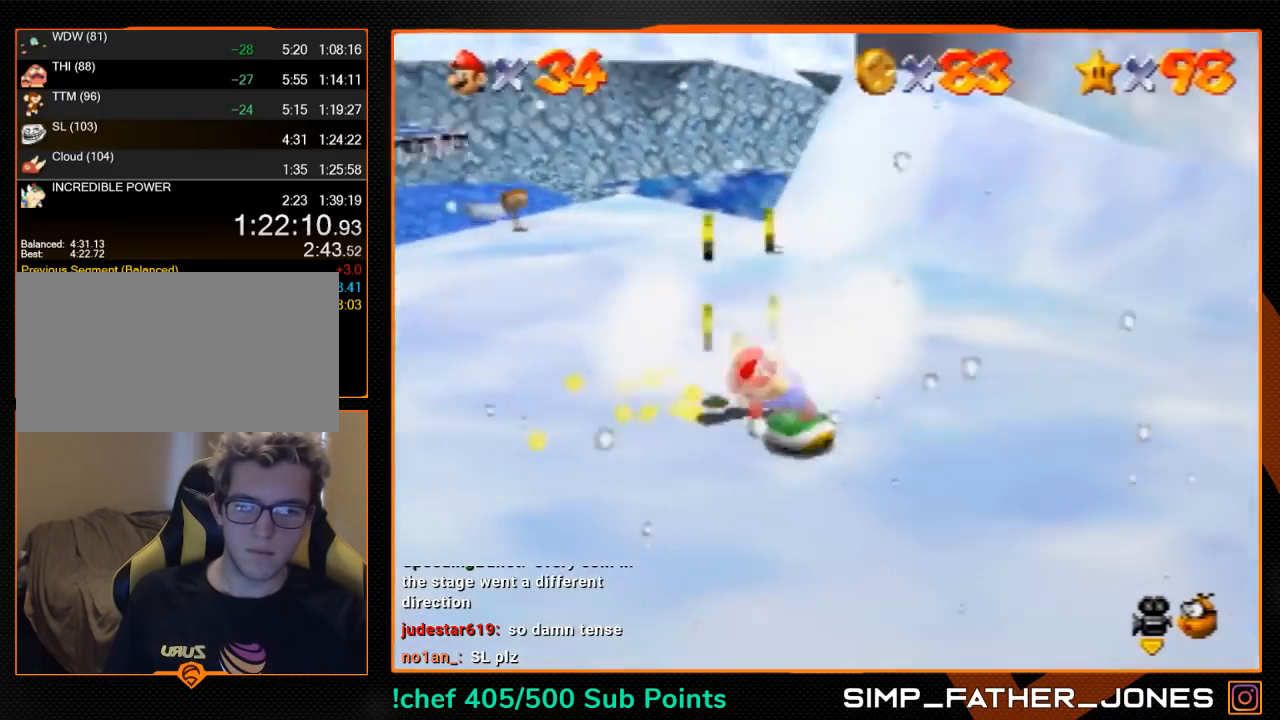
{"buttons": [], "left_stick": "up-left", "events": [[167, "left_stick", "down-left"], [267, "C_LEFT", "down"], [300, "C_LEFT", "up"], [367, "left_stick", "left"], [500, "left_stick", "up-left"]]}
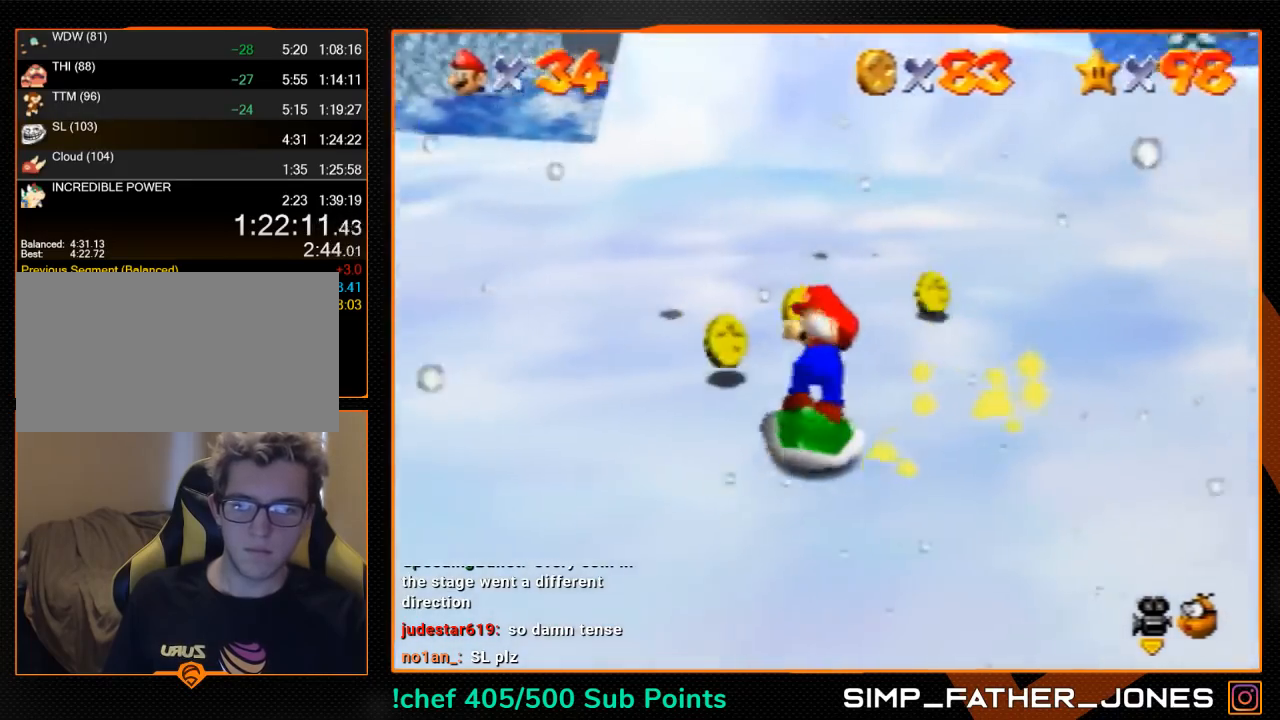
{"buttons": [], "left_stick": "up-left", "events": [[33, "C_LEFT", "down"], [100, "C_LEFT", "up"], [100, "left_stick", "up"], [267, "C_LEFT", "down"], [300, "left_stick", "left"], [333, "C_LEFT", "up"], [433, "C_LEFT", "down"], [467, "left_stick", "up-left"], [500, "C_LEFT", "up"]]}
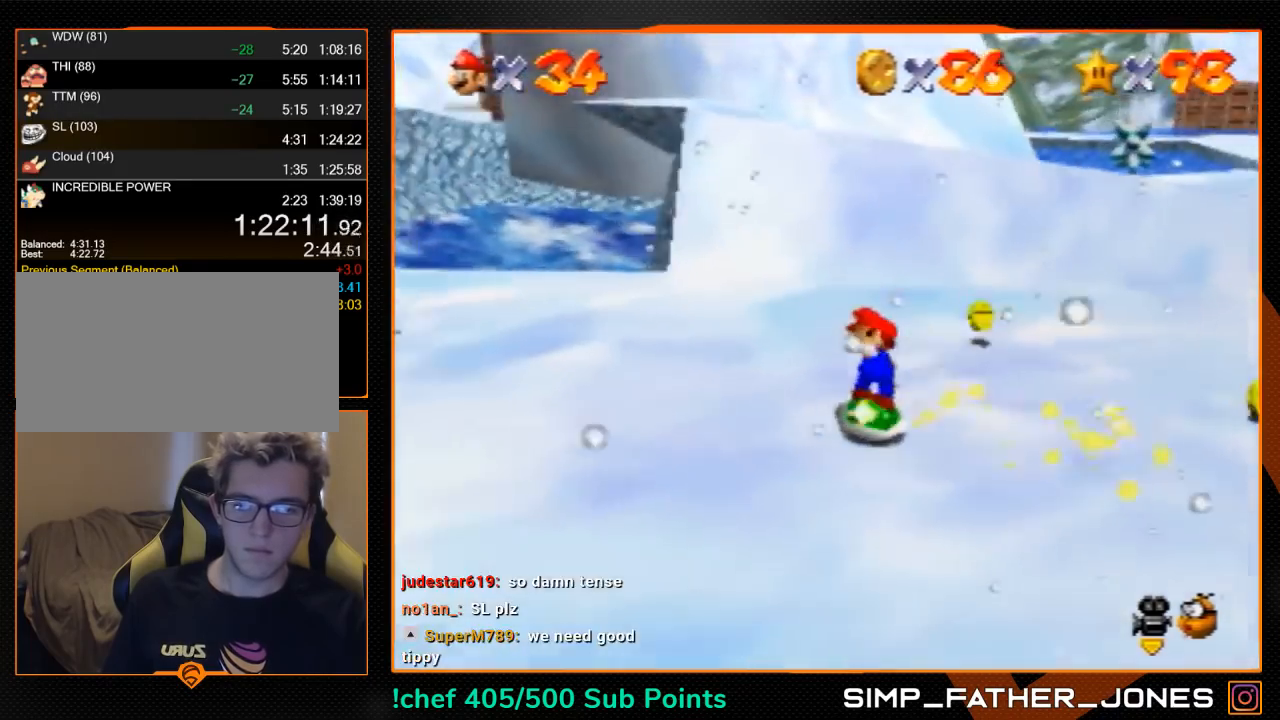
{"buttons": ["C_LEFT"], "left_stick": "up", "events": [[67, "C_LEFT", "down"], [100, "left_stick", "up"], [133, "C_LEFT", "up"], [200, "C_LEFT", "down"], [267, "C_LEFT", "up"], [367, "C_LEFT", "down"], [400, "C_LEFT", "up"], [500, "C_LEFT", "down"]]}
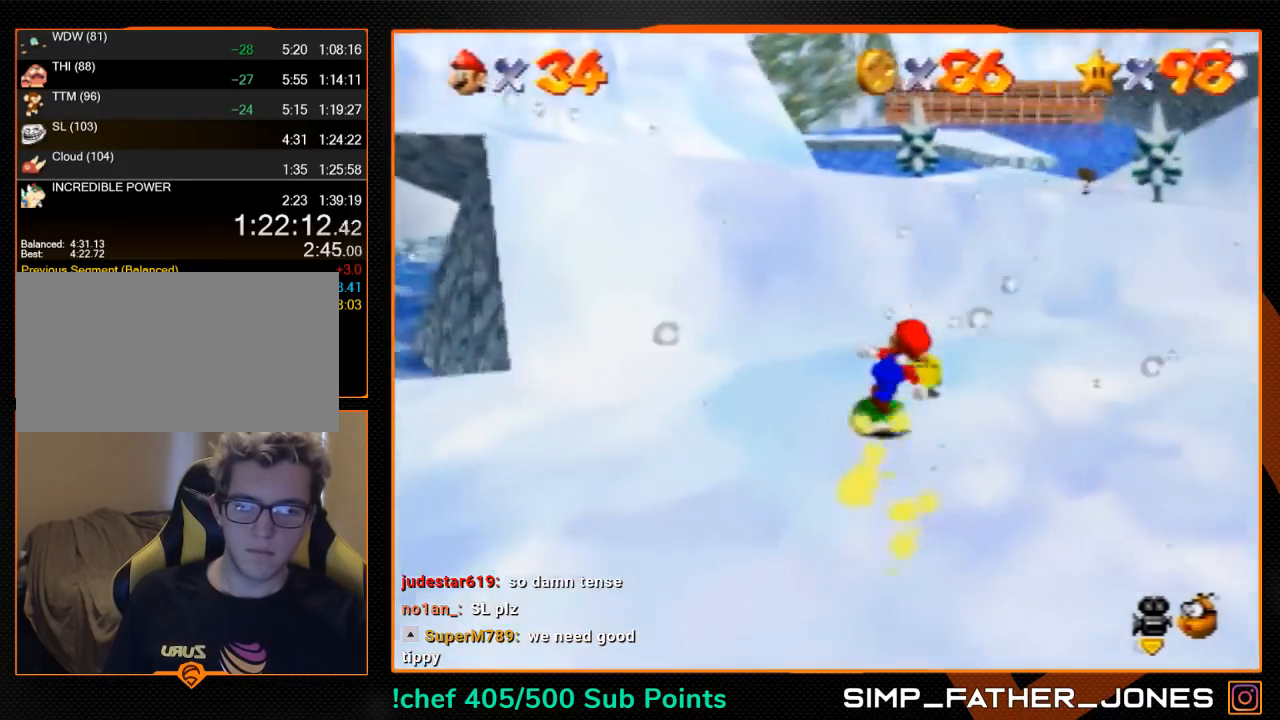
{"buttons": [], "left_stick": "up-right", "events": [[33, "C_LEFT", "up"], [67, "left_stick", "up-right"], [100, "C_LEFT", "down"], [200, "C_LEFT", "up"], [233, "C_LEFT", "down"], [367, "C_LEFT", "up"], [400, "C_LEFT", "down"], [467, "C_LEFT", "up"]]}
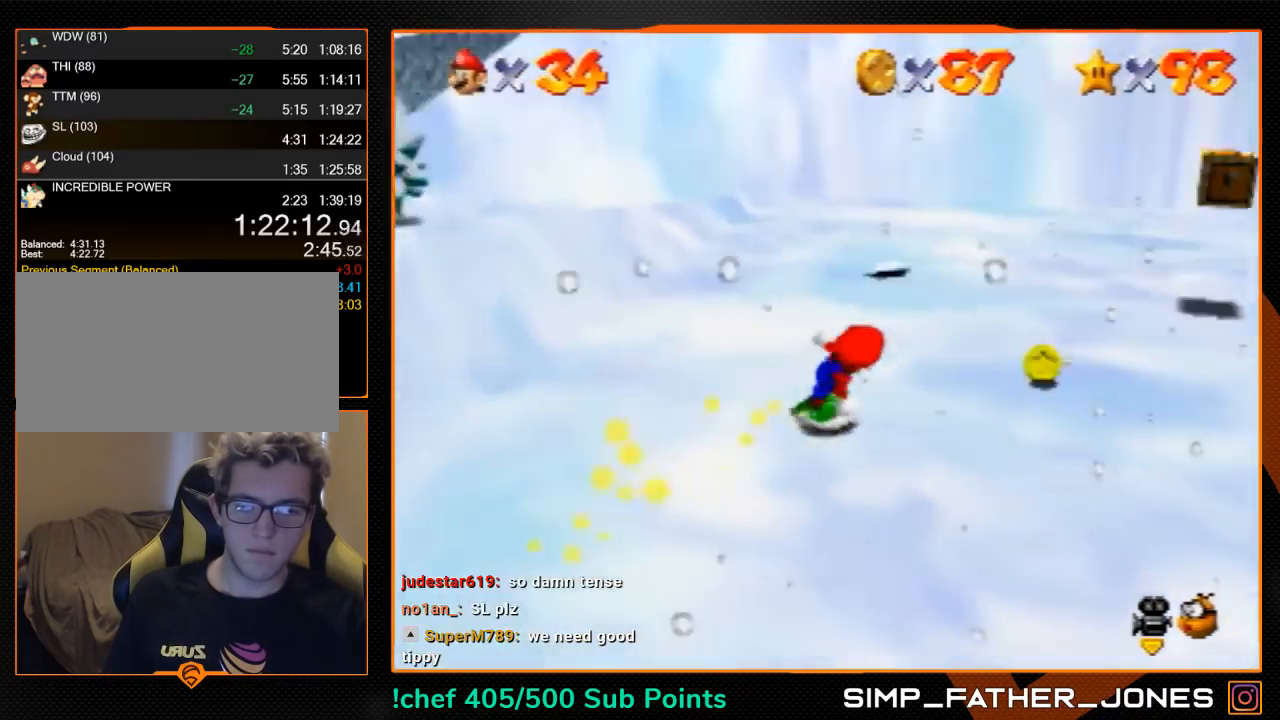
{"buttons": [], "left_stick": "right", "events": [[33, "C_LEFT", "down"], [100, "C_LEFT", "up"], [167, "C_LEFT", "down"], [267, "C_LEFT", "up"], [267, "left_stick", "right"], [333, "C_LEFT", "down"], [400, "C_LEFT", "up"]]}
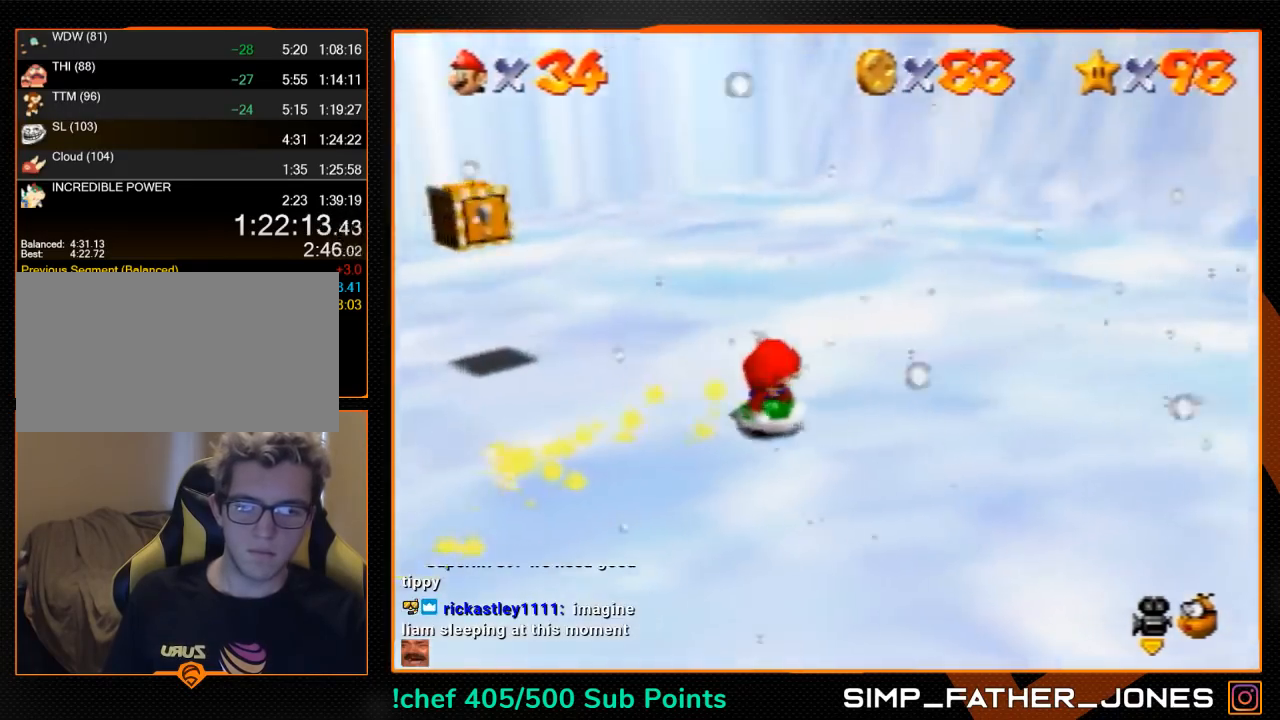
{"buttons": [], "left_stick": "up", "events": [[67, "A", "down"], [133, "left_stick", "up-right"], [267, "A", "up"], [333, "C_UP", "down"], [467, "C_UP", "up"], [467, "left_stick", "up"]]}
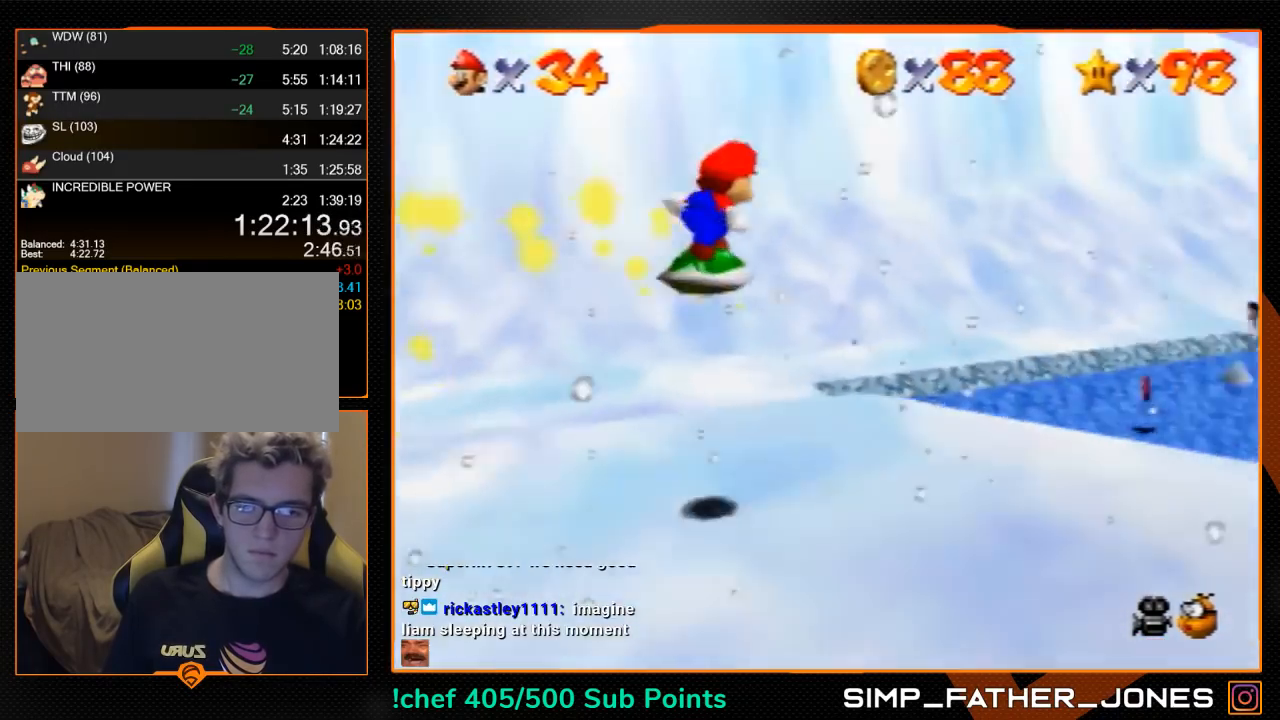
{"buttons": [], "left_stick": "up", "events": [[233, "left_stick", "up-right"], [500, "left_stick", "up"]]}
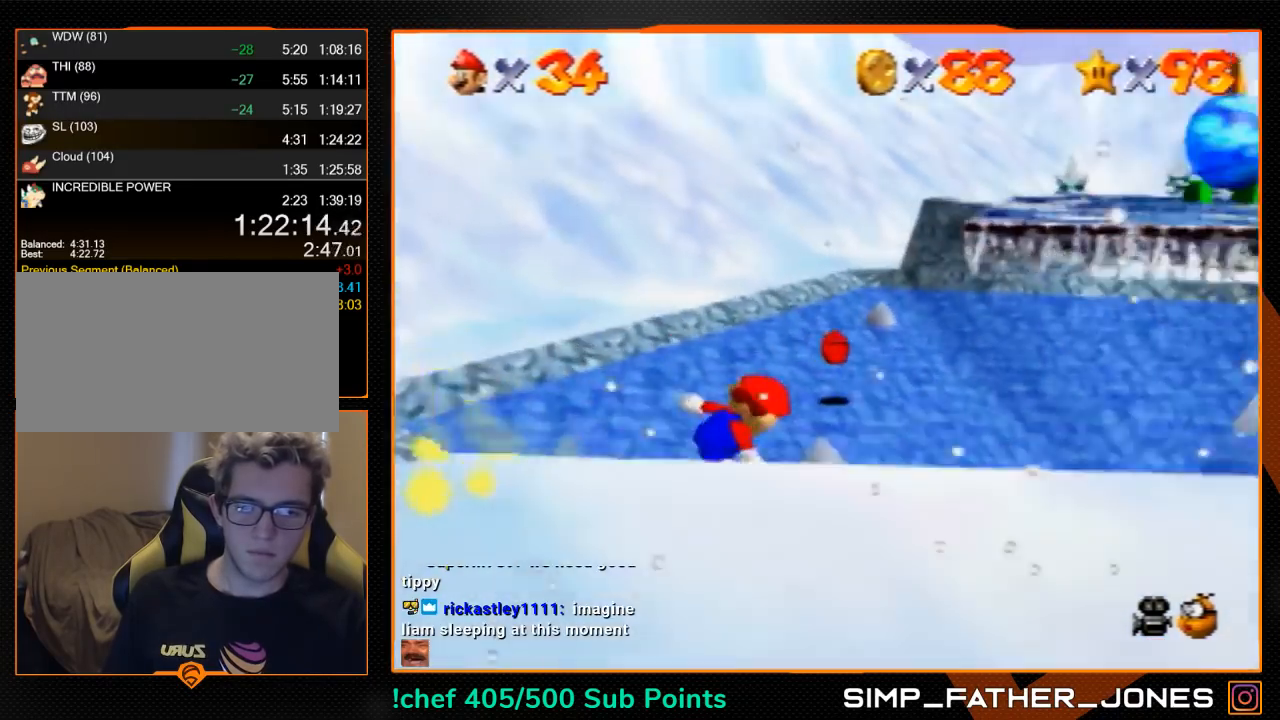
{"buttons": [], "left_stick": "up-right", "events": [[367, "left_stick", "up-right"]]}
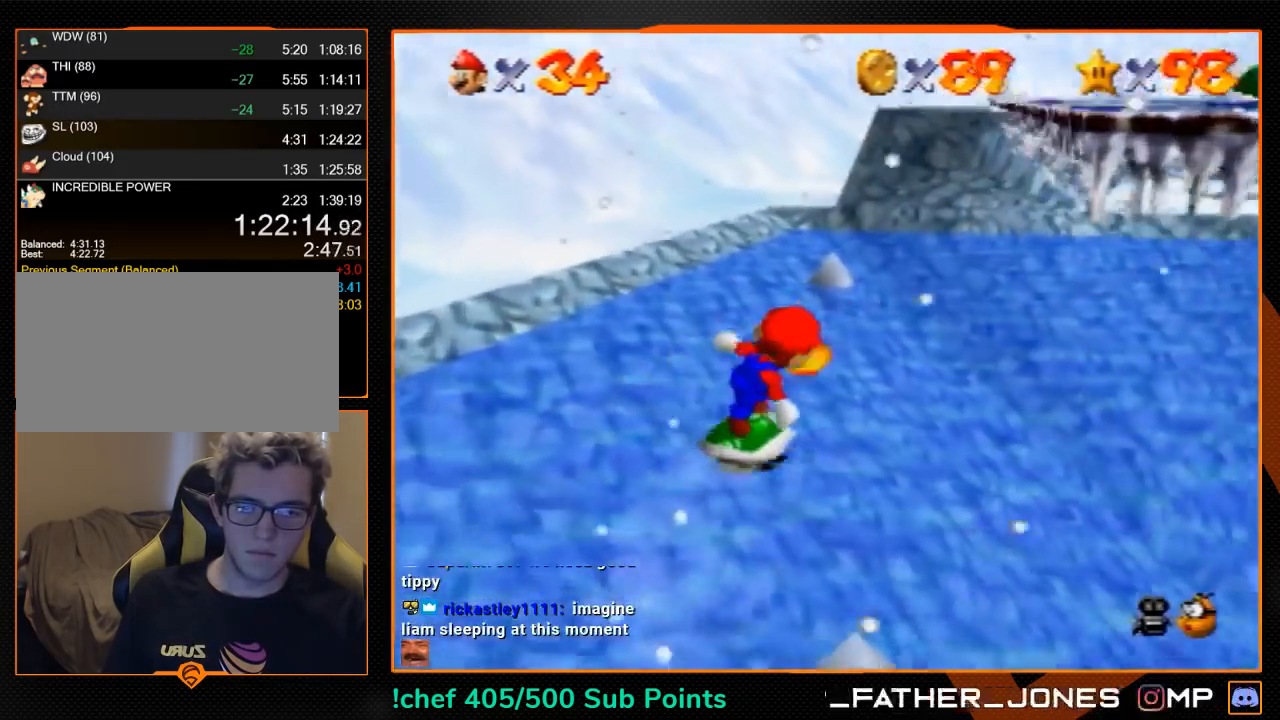
{"buttons": [], "left_stick": "up-right", "events": []}
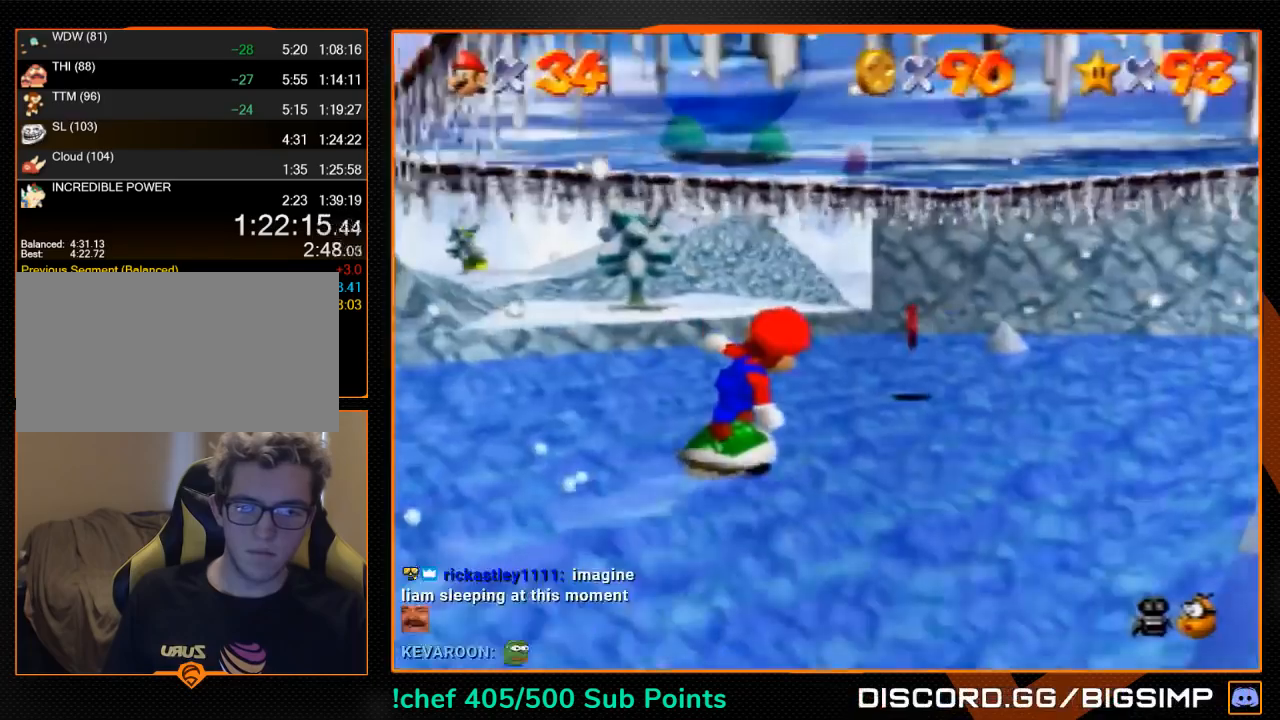
{"buttons": [], "left_stick": "up-left", "events": [[133, "left_stick", "up"], [233, "left_stick", "up-left"]]}
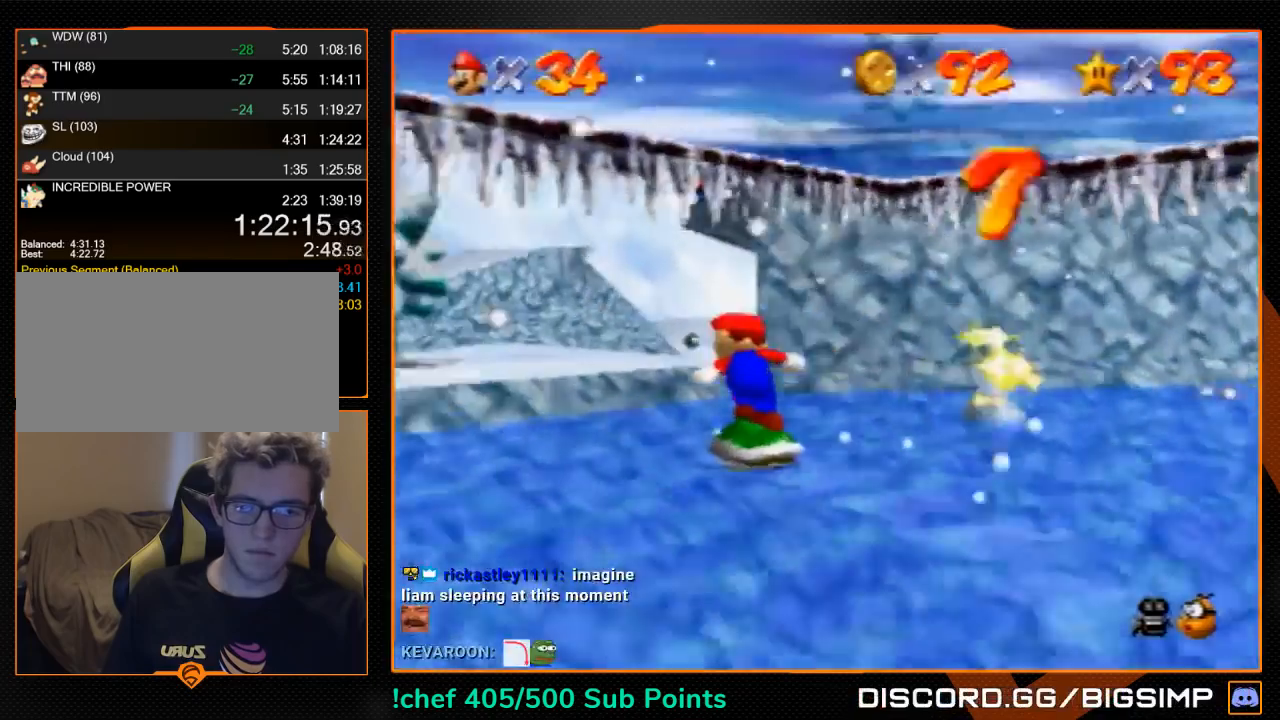
{"buttons": [], "left_stick": "up-left", "events": [[100, "C_DOWN", "down"], [200, "C_DOWN", "up"]]}
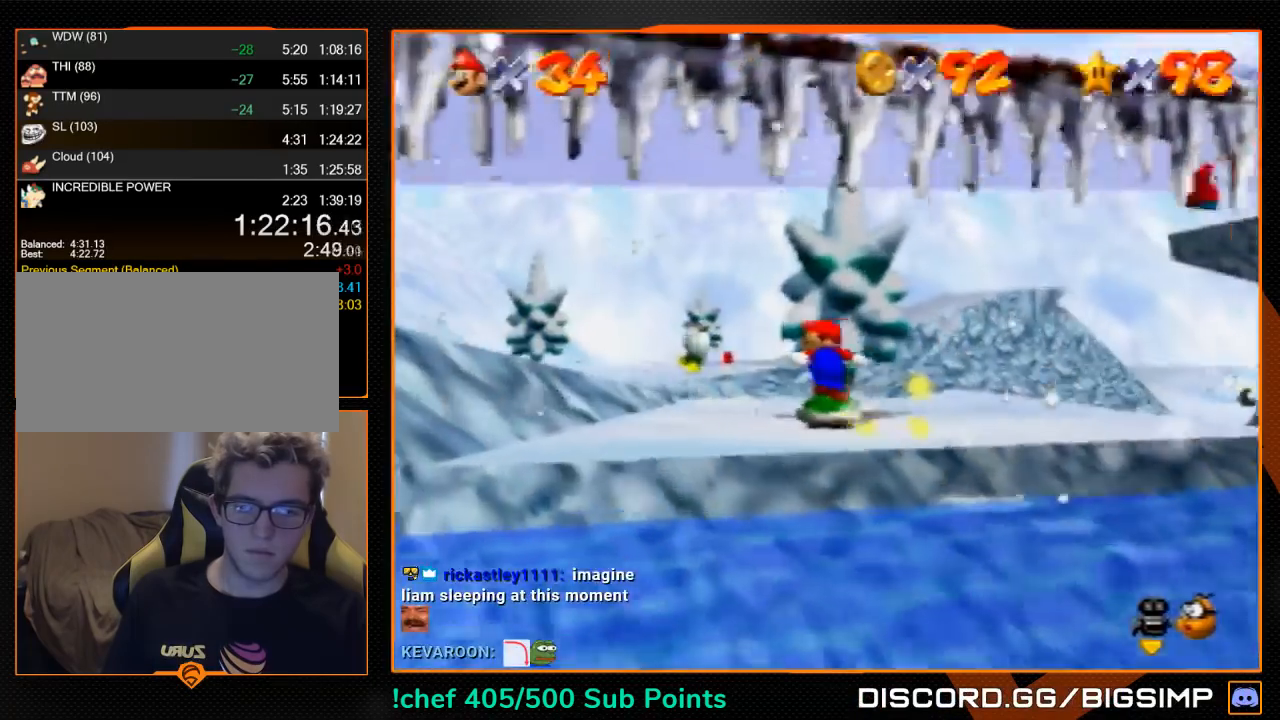
{"buttons": [], "left_stick": "up", "events": [[267, "left_stick", "up"]]}
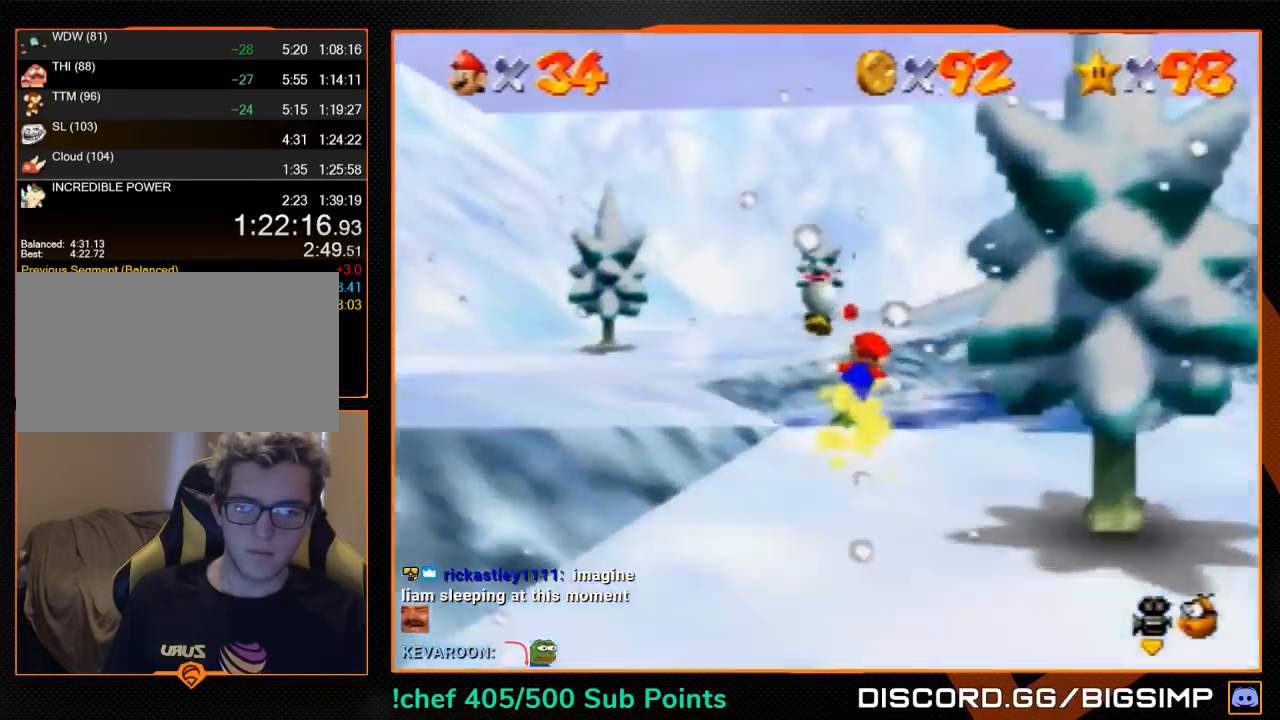
{"buttons": [], "left_stick": "up", "events": []}
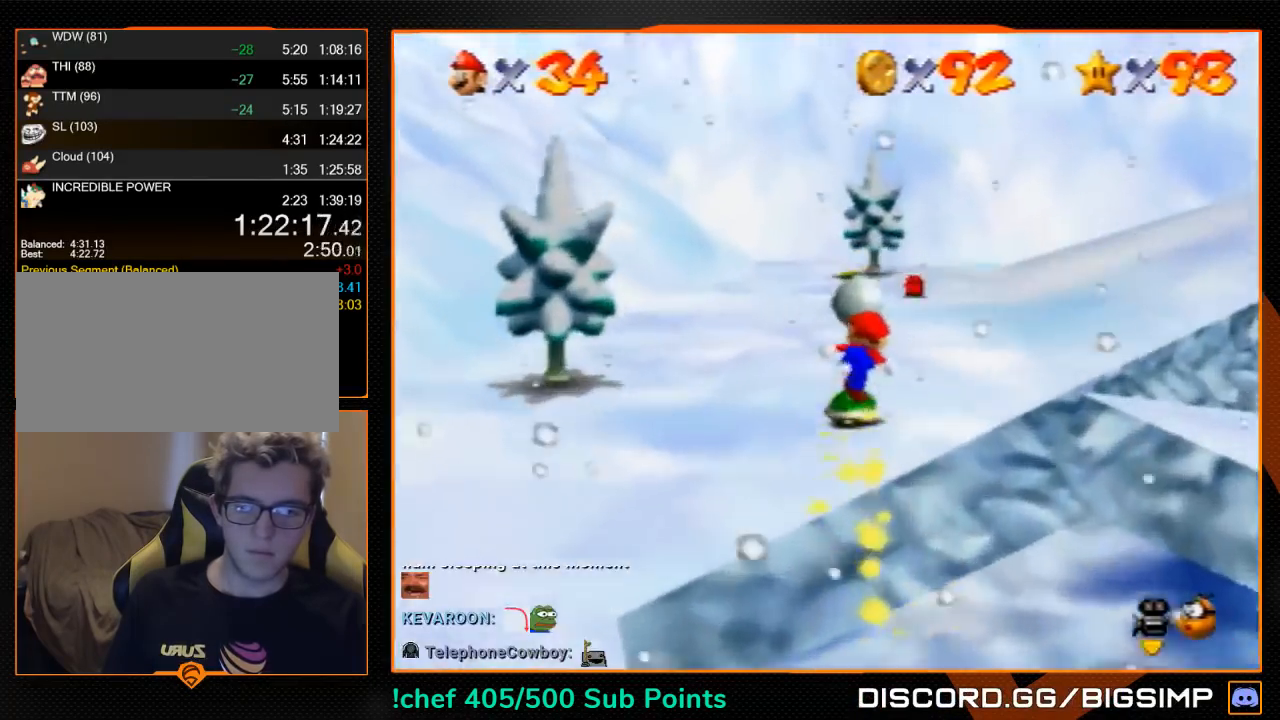
{"buttons": [], "left_stick": "up", "events": []}
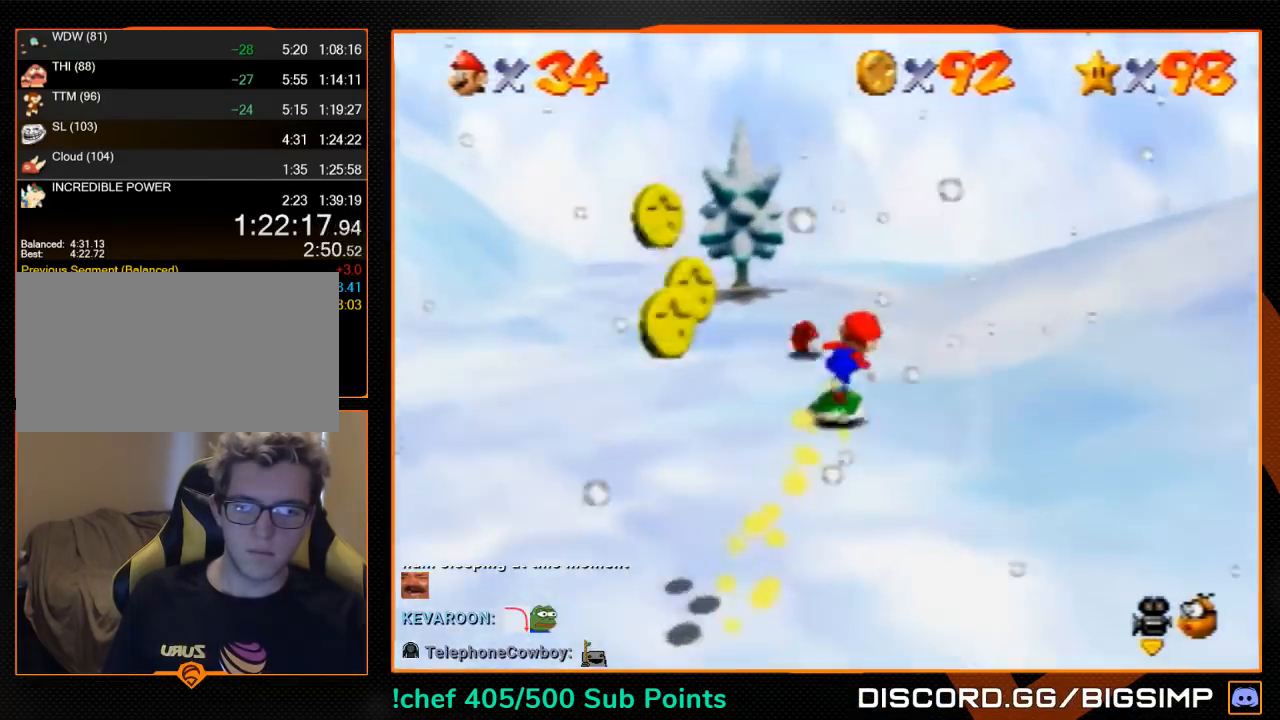
{"buttons": ["C_RIGHT"], "left_stick": "center", "events": [[133, "C_RIGHT", "down"], [133, "left_stick", "left"], [200, "C_RIGHT", "up"], [300, "C_RIGHT", "down"], [333, "C_RIGHT", "up"], [400, "C_RIGHT", "down"], [400, "left_stick", "center"]]}
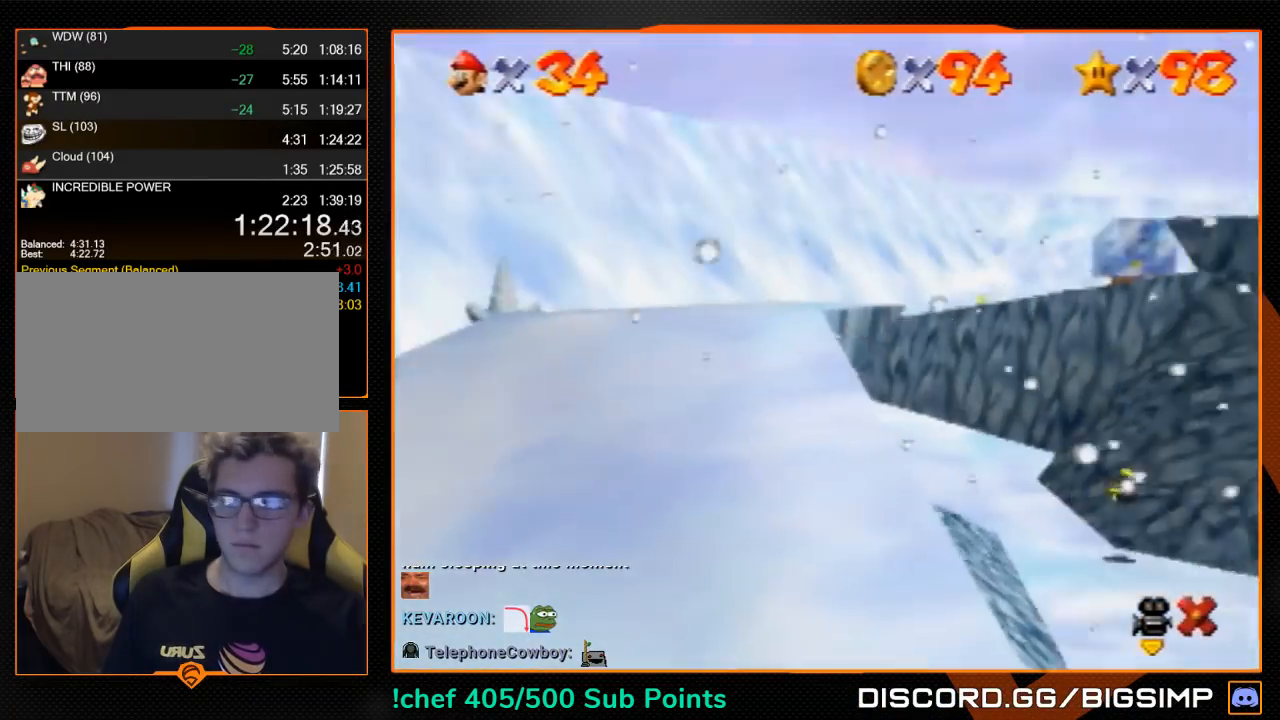
{"buttons": [], "left_stick": "center", "events": [[33, "C_RIGHT", "up"], [100, "C_RIGHT", "down"], [167, "C_RIGHT", "up"], [233, "C_RIGHT", "down"], [267, "C_RIGHT", "up"], [333, "C_RIGHT", "down"], [367, "C_RIGHT", "up"]]}
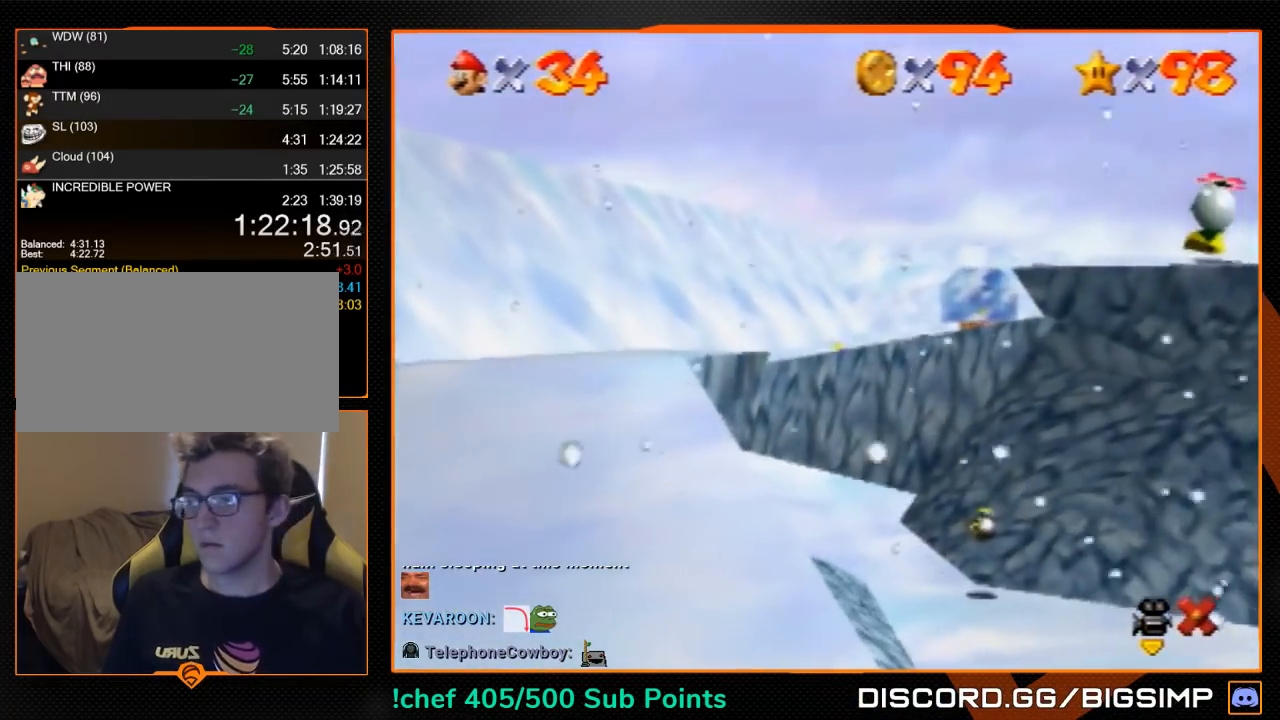
{"buttons": [], "left_stick": "center", "events": []}
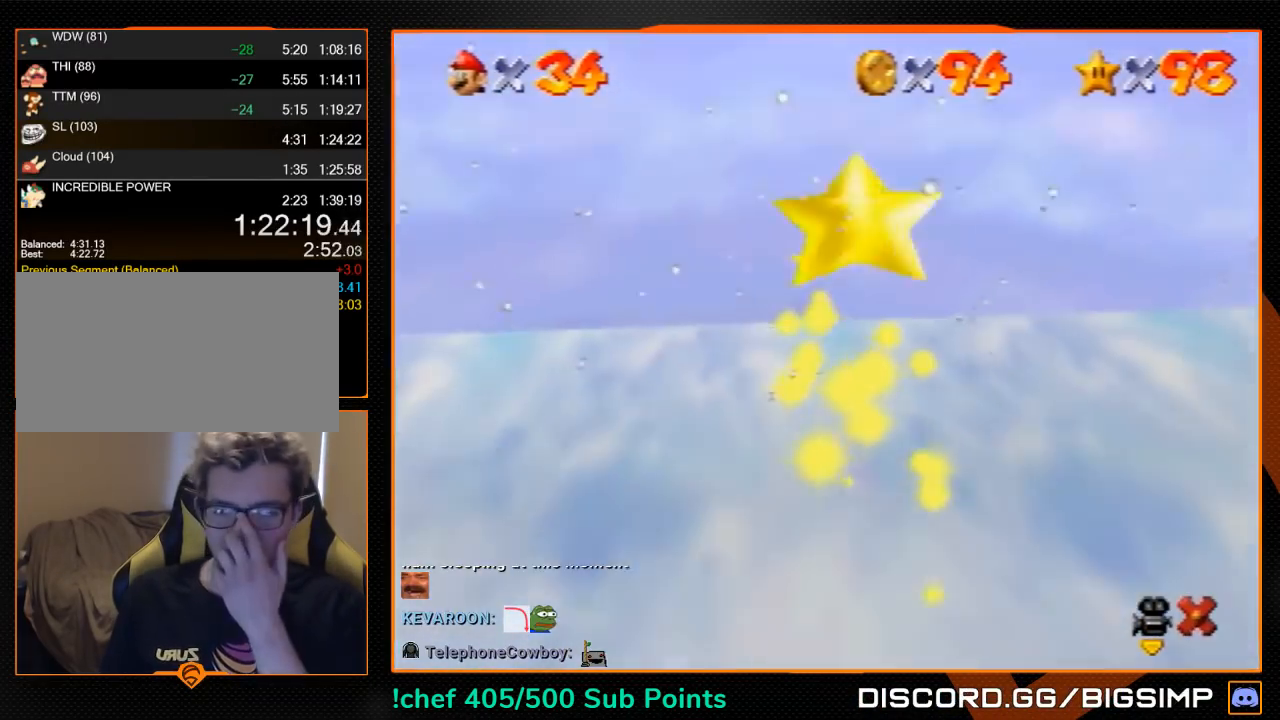
{"buttons": [], "left_stick": "center", "events": []}
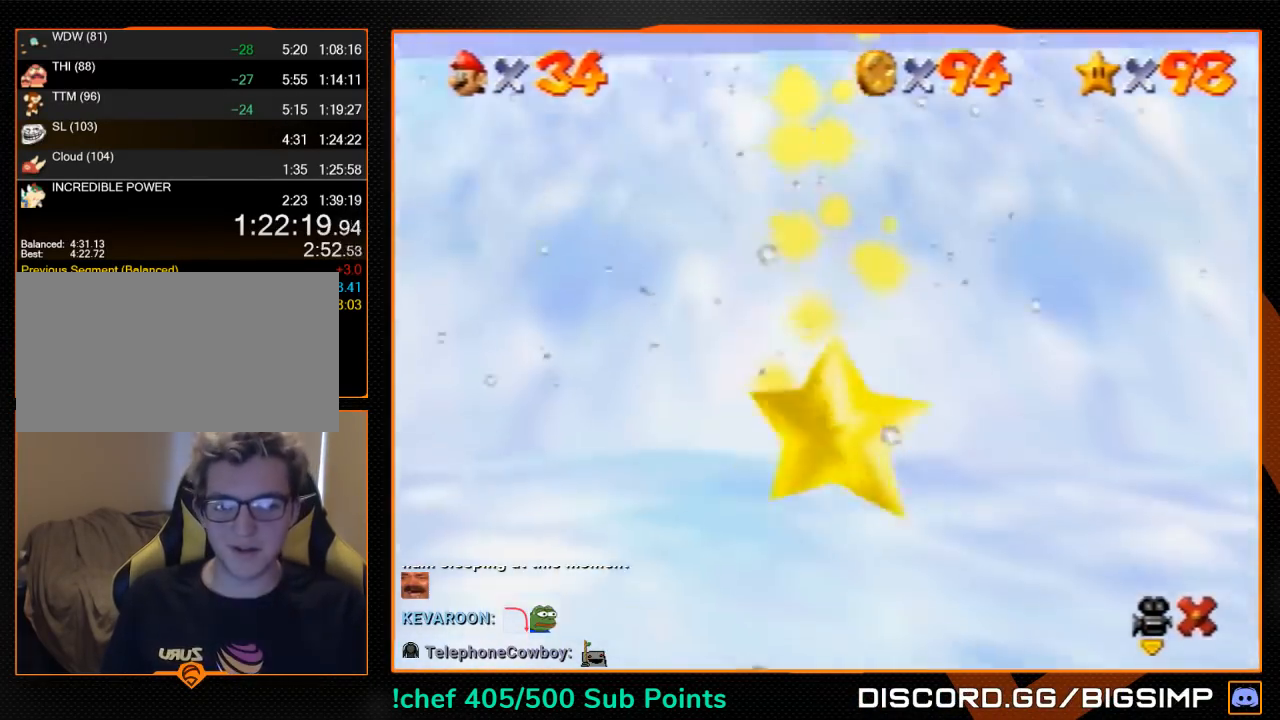
{"buttons": [], "left_stick": "center", "events": []}
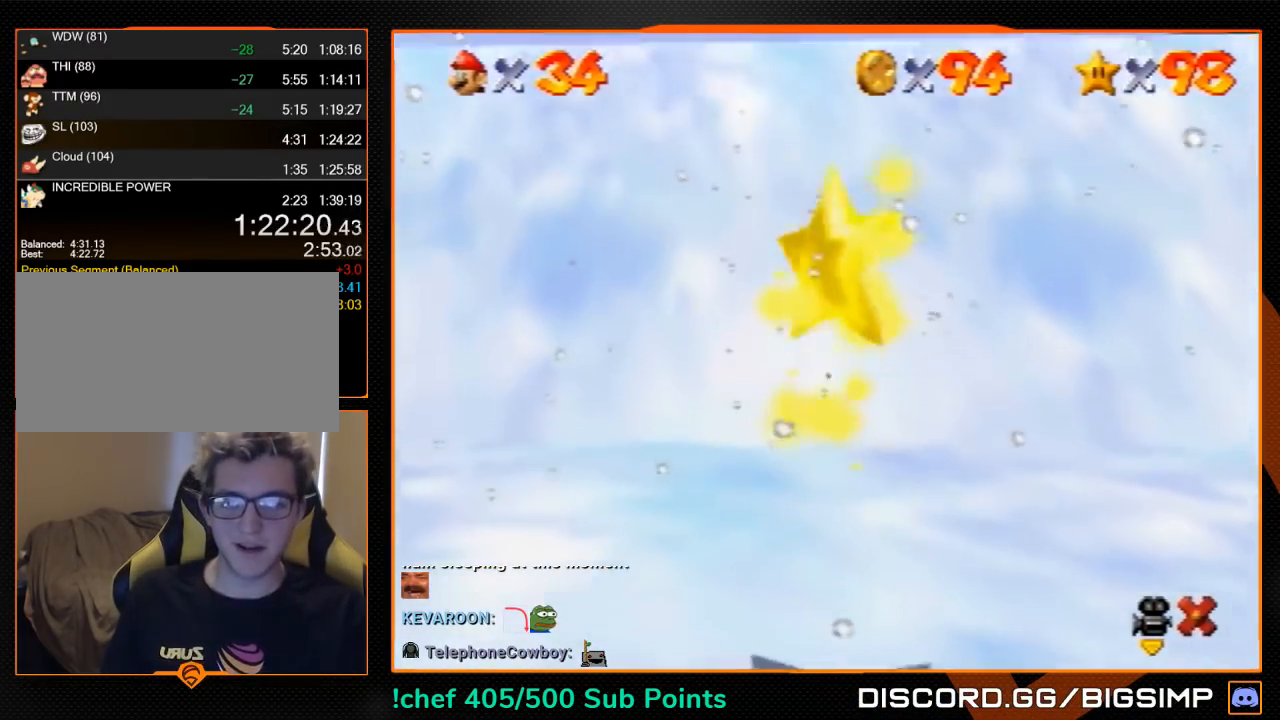
{"buttons": [], "left_stick": "center", "events": [[233, "C_RIGHT", "down"], [300, "C_RIGHT", "up"], [400, "C_RIGHT", "down"], [467, "C_RIGHT", "up"]]}
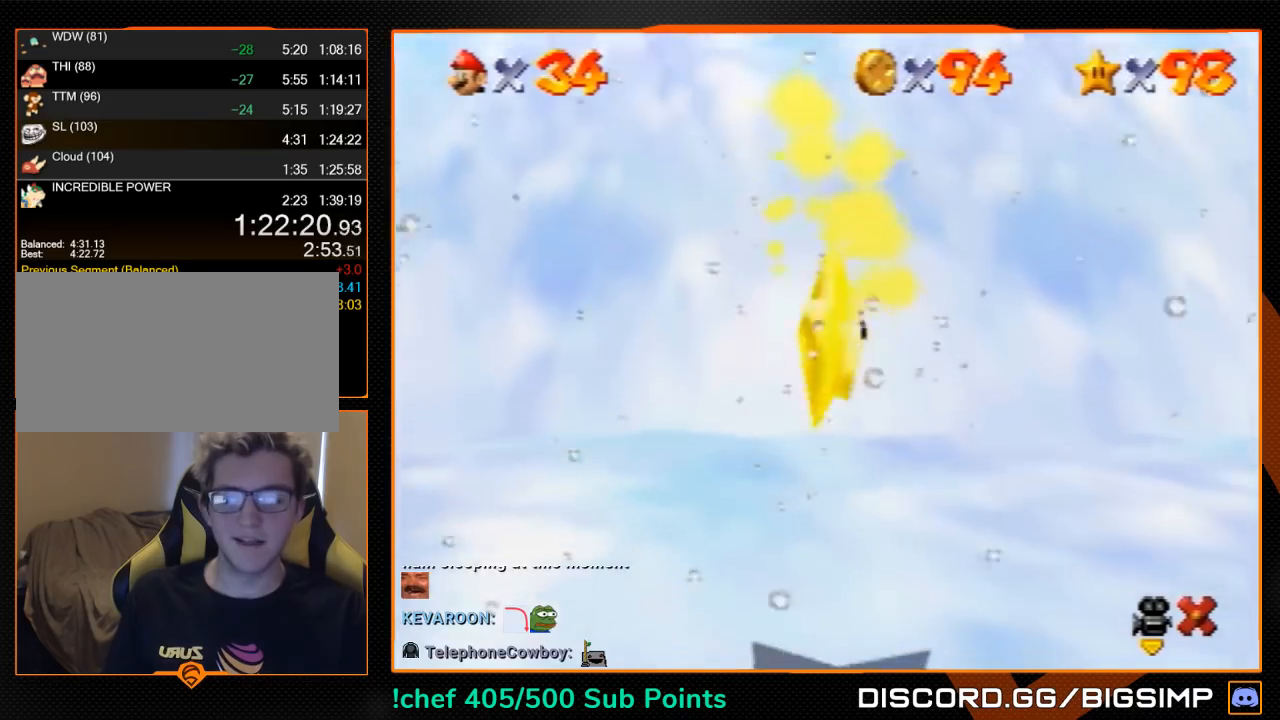
{"buttons": [], "left_stick": "center", "events": [[133, "C_RIGHT", "down"], [200, "C_RIGHT", "up"], [433, "C_RIGHT", "down"], [467, "C_RIGHT", "up"]]}
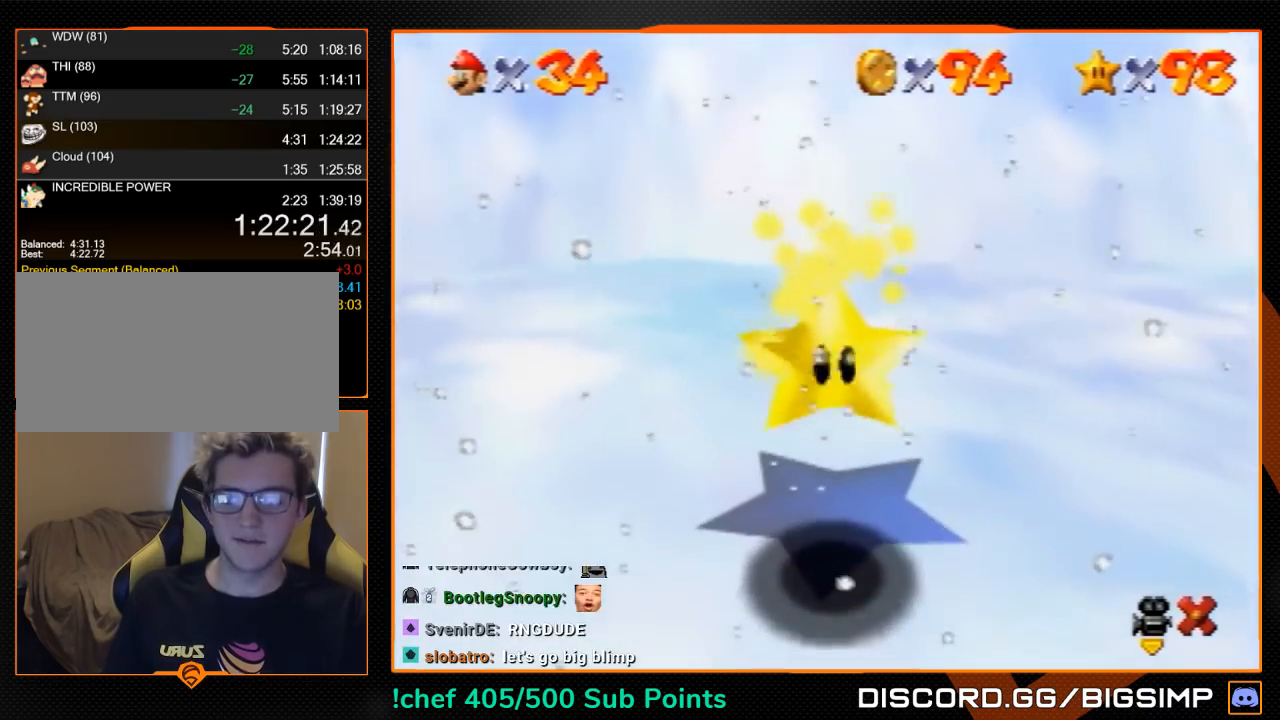
{"buttons": ["C_RIGHT"], "left_stick": "center", "events": [[67, "C_RIGHT", "down"], [133, "C_RIGHT", "up"], [233, "C_RIGHT", "down"], [267, "C_RIGHT", "up"], [400, "C_RIGHT", "down"], [433, "C_RIGHT", "up"], [500, "C_RIGHT", "down"]]}
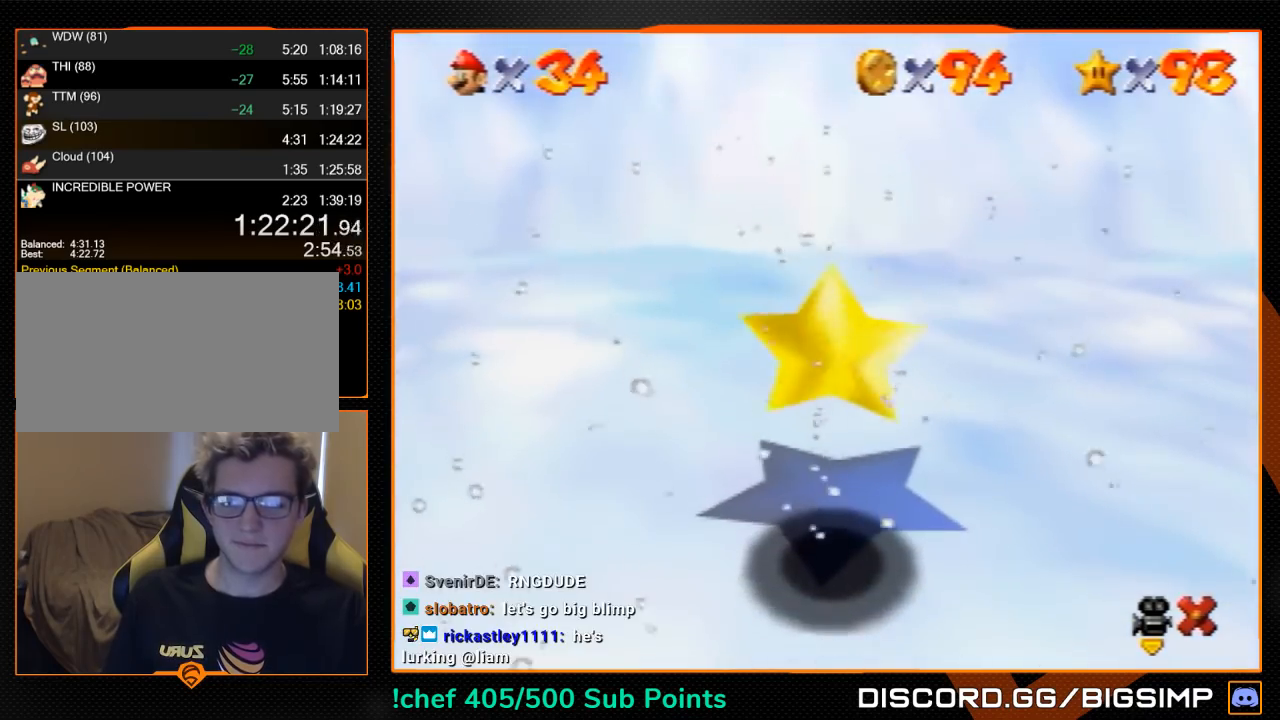
{"buttons": [], "left_stick": "left", "events": [[100, "C_RIGHT", "up"], [167, "C_RIGHT", "down"], [233, "C_RIGHT", "up"], [267, "C_RIGHT", "down"], [267, "left_stick", "left"], [367, "C_RIGHT", "up"], [400, "C_RIGHT", "down"], [500, "C_RIGHT", "up"]]}
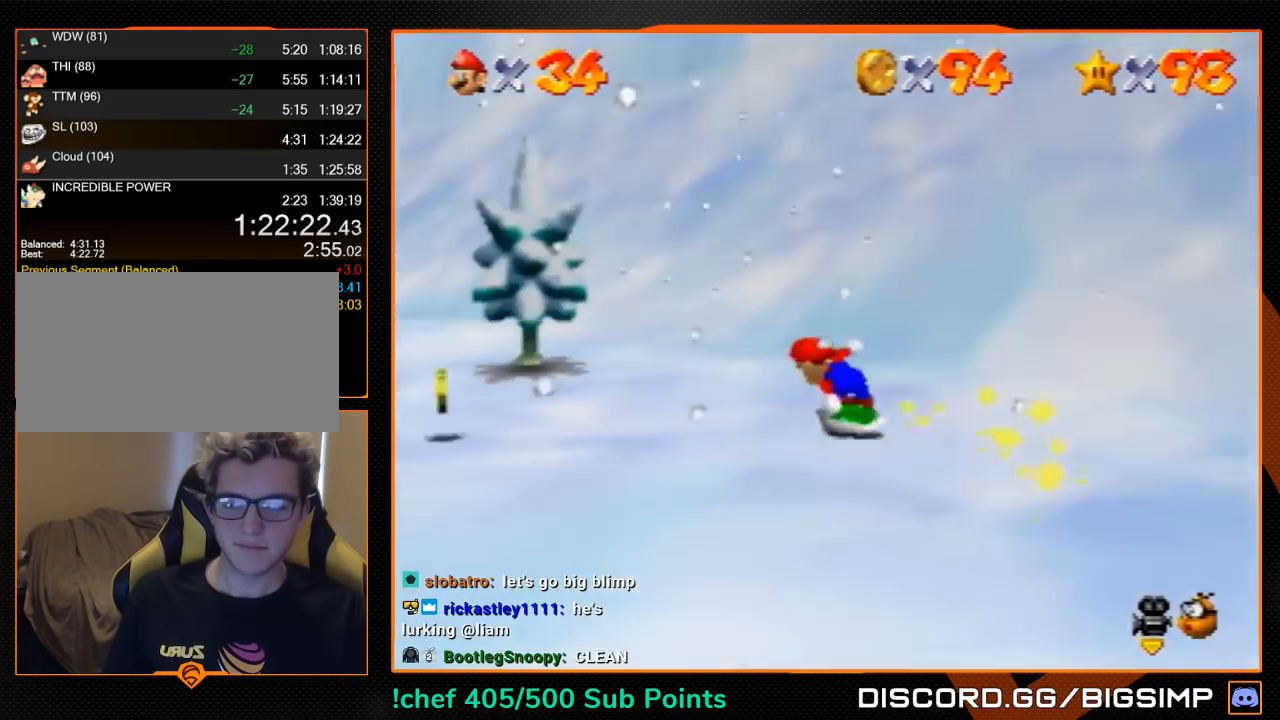
{"buttons": [], "left_stick": "up", "events": [[333, "left_stick", "up"]]}
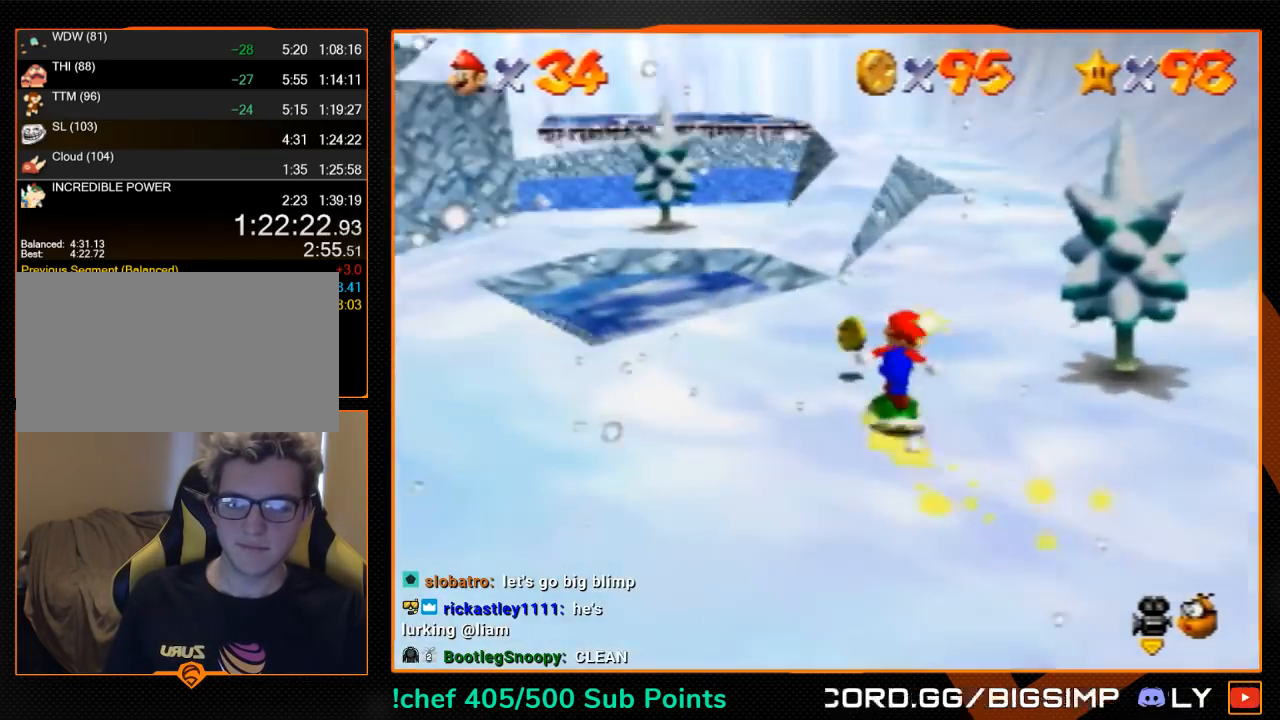
{"buttons": [], "left_stick": "down-left", "events": [[200, "left_stick", "left"], [367, "left_stick", "down-left"]]}
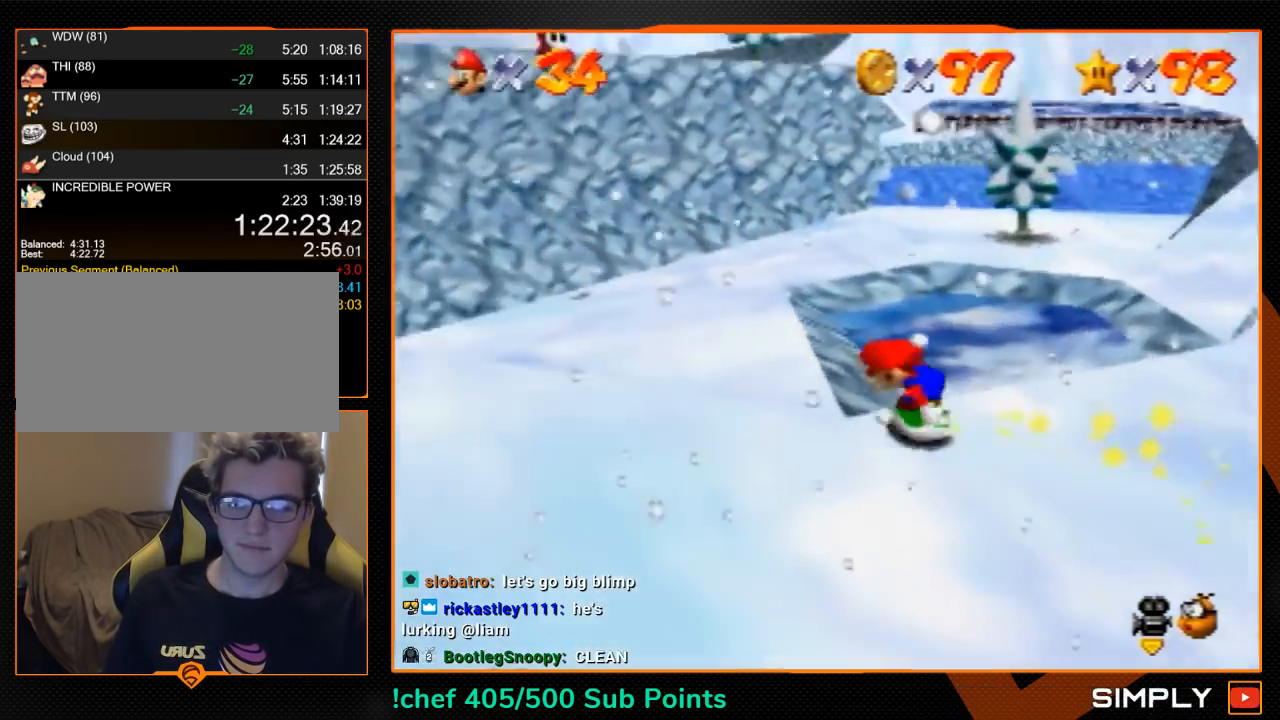
{"buttons": [], "left_stick": "up-left", "events": [[100, "A", "down"], [233, "A", "up"], [233, "left_stick", "left"], [433, "left_stick", "up-left"]]}